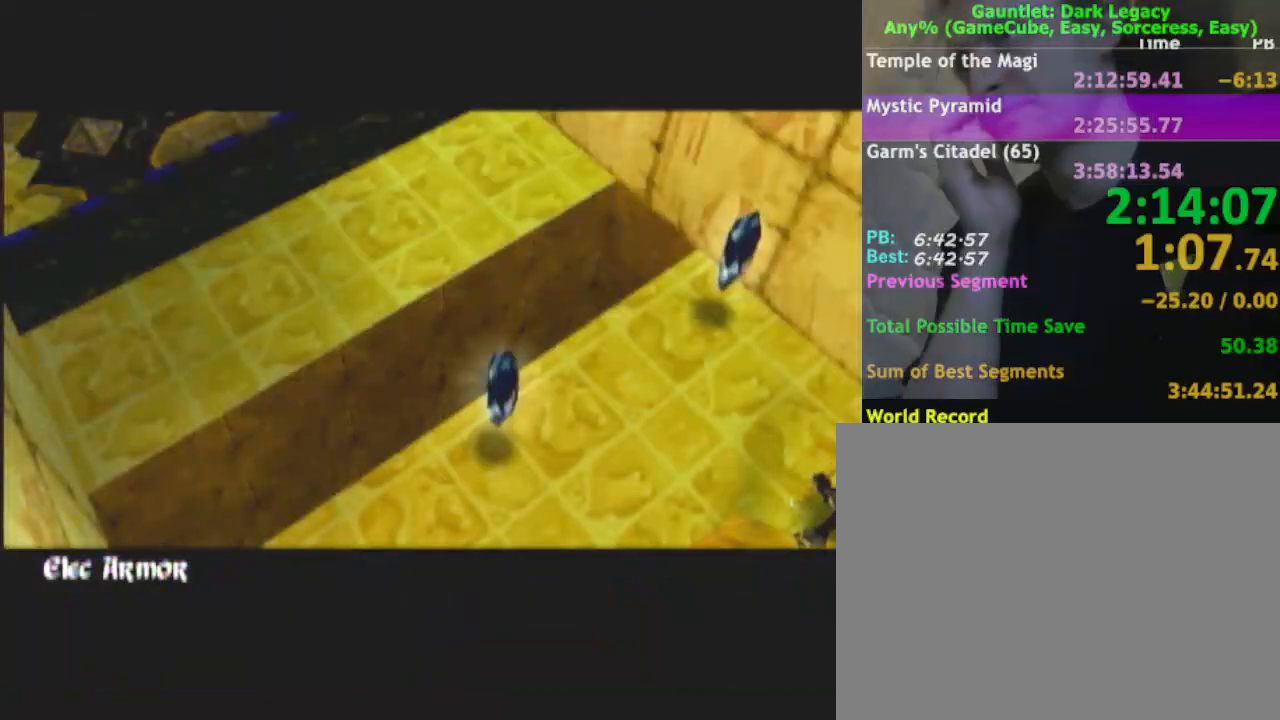
Gameplay with a controller (Nintendo layout); each line is a JSON object with the inputs held at the frame after it. "button_events" lists button changes between this image and that frame as [ms after this image, input, new state], when the widget could be followed in between (sticks are given only as held states). Not read: L3 R2 R3.
{"buttons": [], "left_stick": "down", "right_stick": "center", "button_events": []}
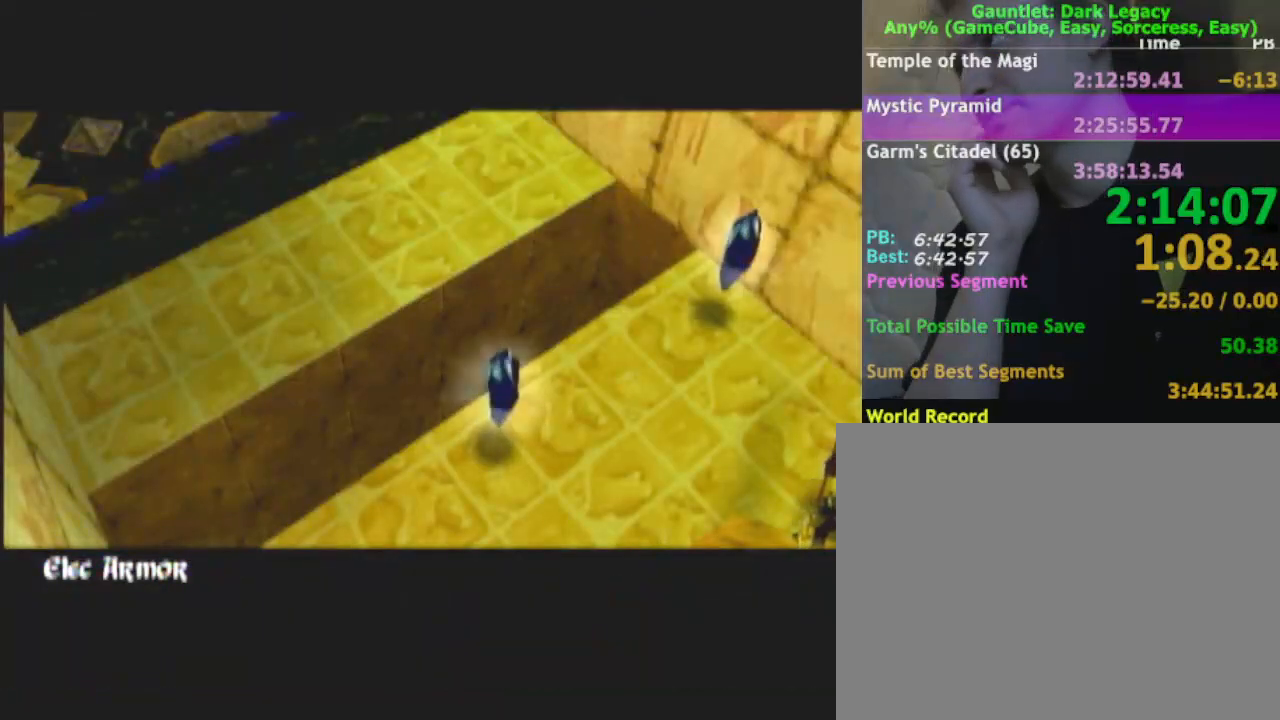
{"buttons": [], "left_stick": "down", "right_stick": "center", "button_events": []}
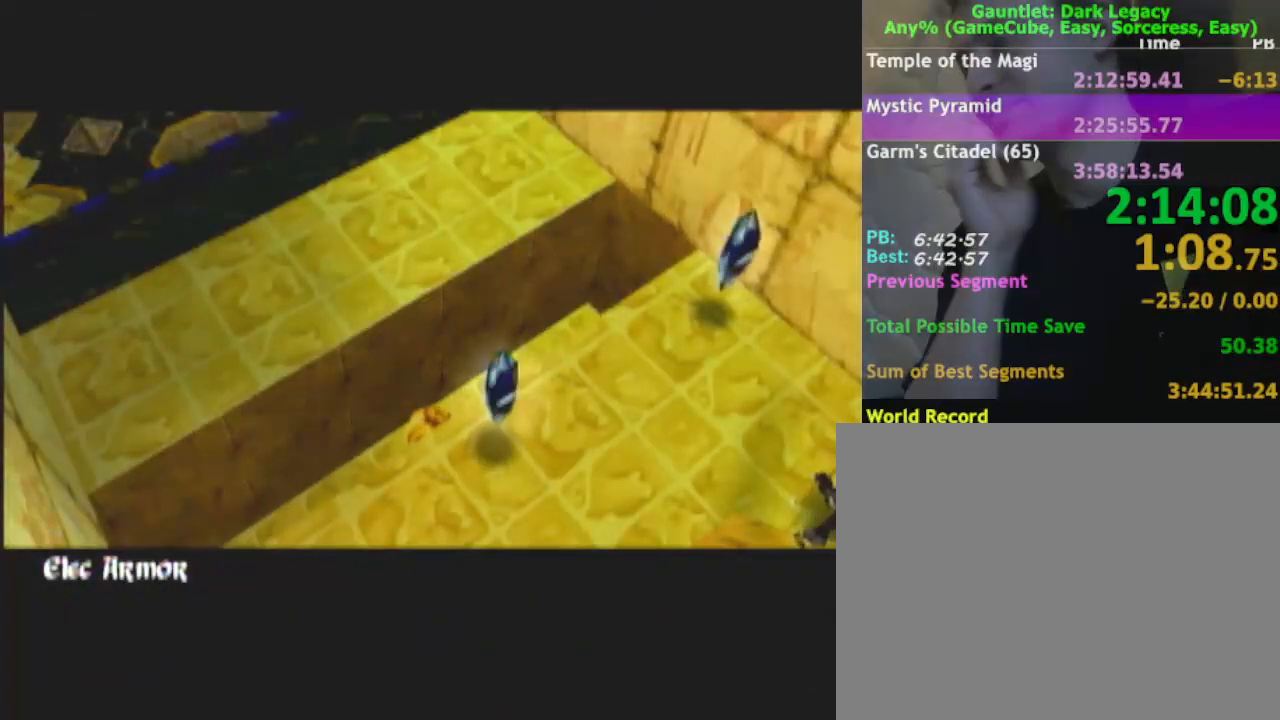
{"buttons": [], "left_stick": "down", "right_stick": "center", "button_events": []}
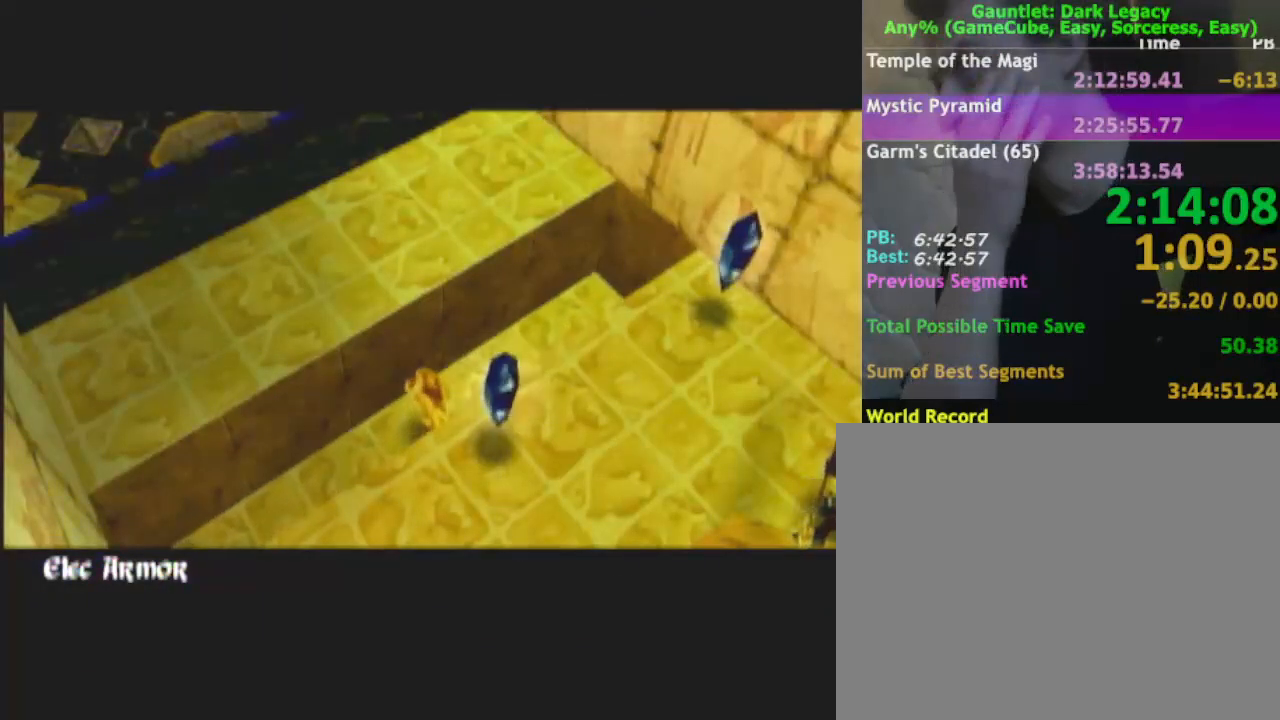
{"buttons": [], "left_stick": "down", "right_stick": "center", "button_events": []}
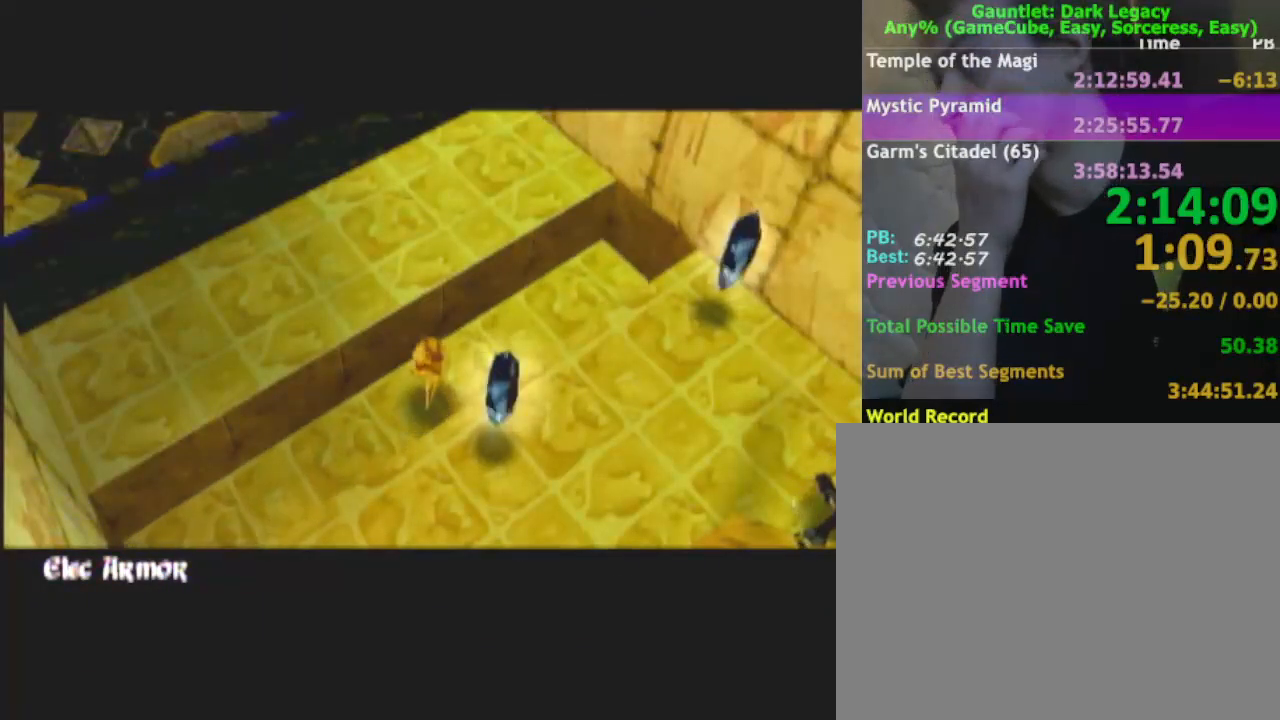
{"buttons": [], "left_stick": "down", "right_stick": "center", "button_events": []}
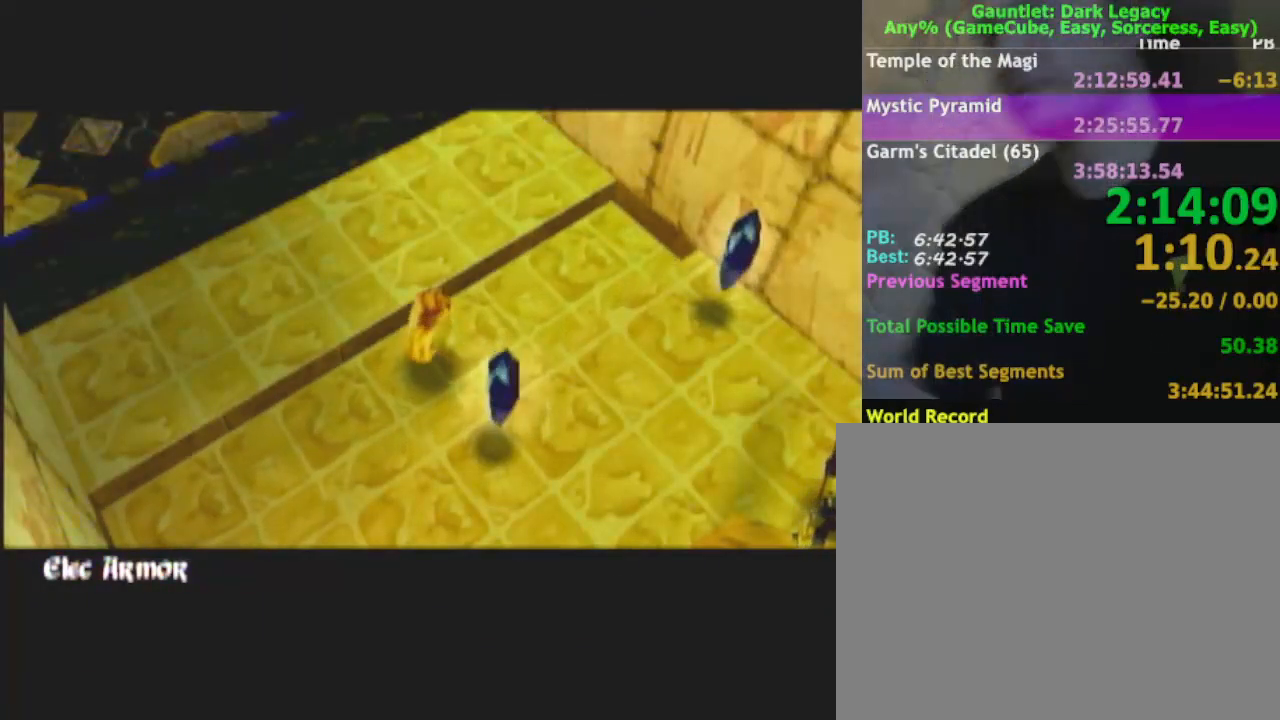
{"buttons": [], "left_stick": "down", "right_stick": "center", "button_events": []}
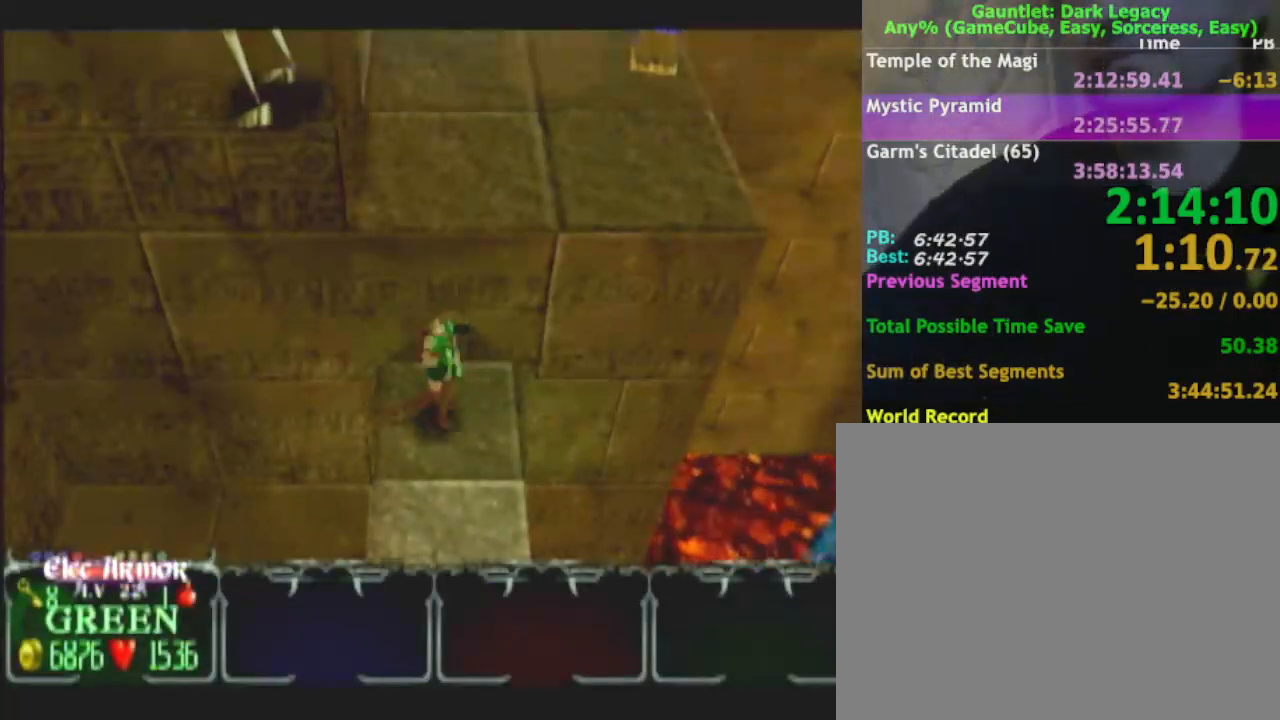
{"buttons": [], "left_stick": "down", "right_stick": "center", "button_events": []}
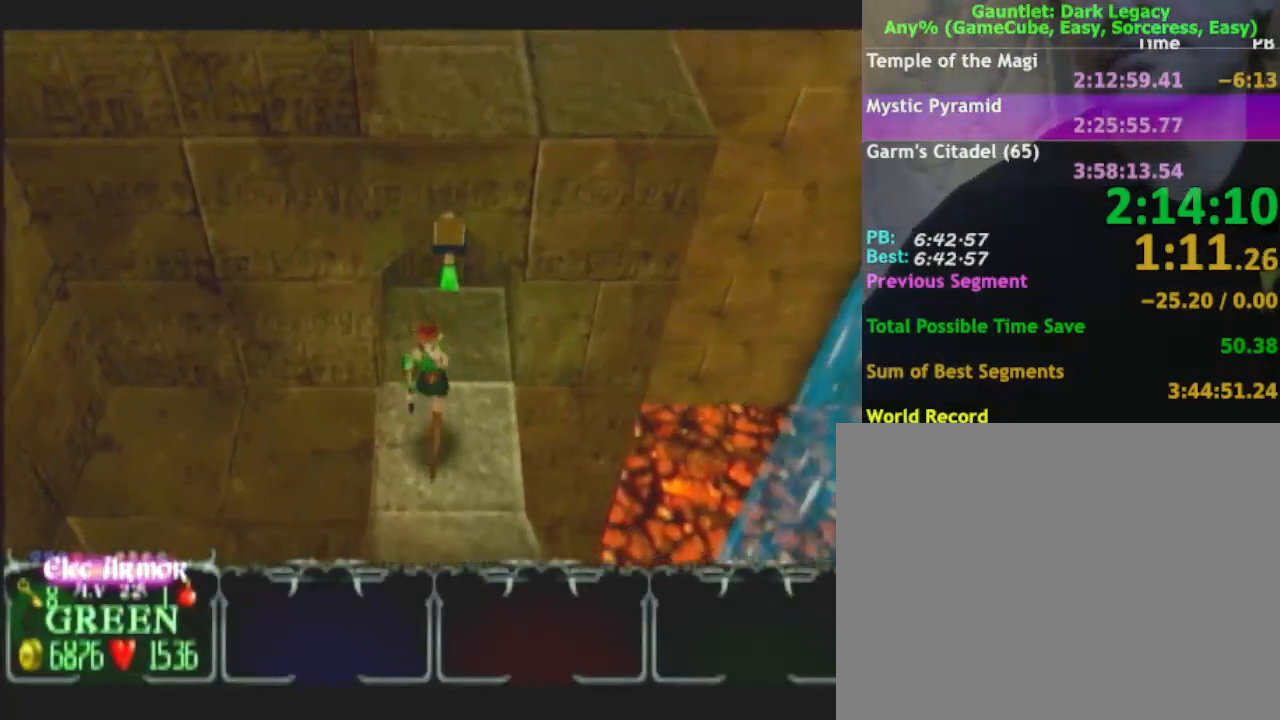
{"buttons": [], "left_stick": "down", "right_stick": "center", "button_events": []}
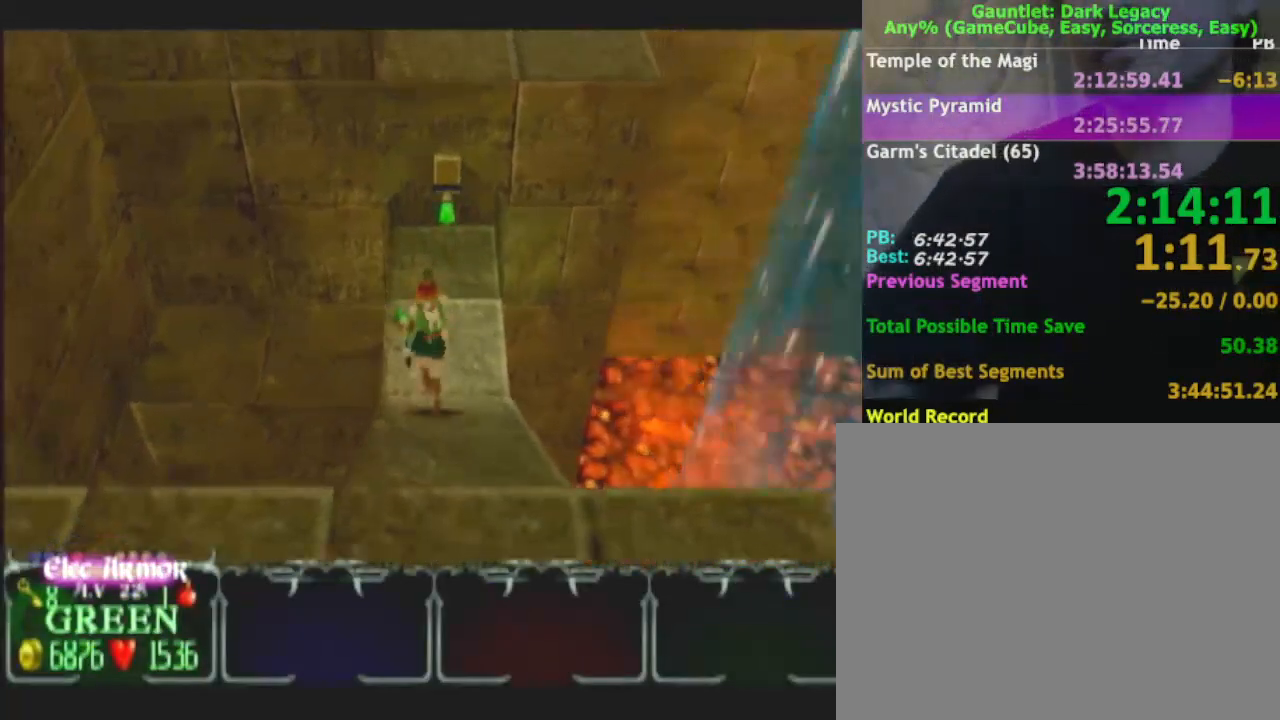
{"buttons": [], "left_stick": "down", "right_stick": "center", "button_events": []}
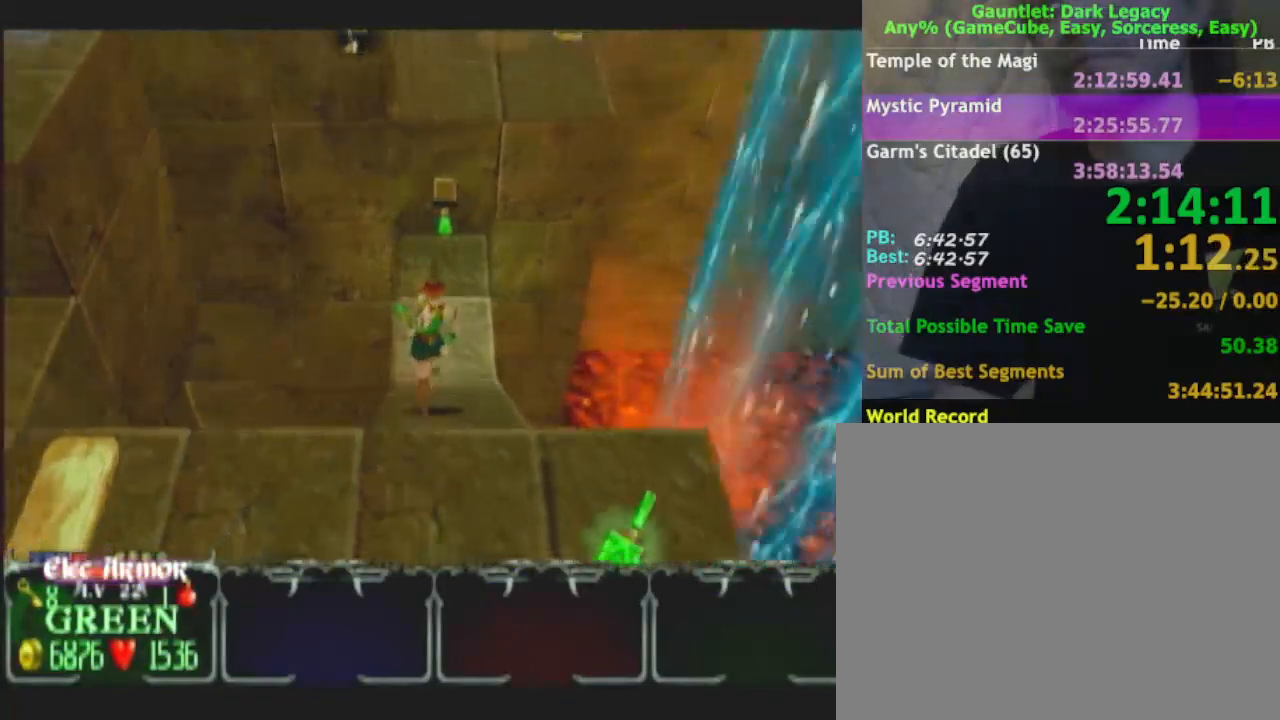
{"buttons": [], "left_stick": "left", "right_stick": "center", "button_events": []}
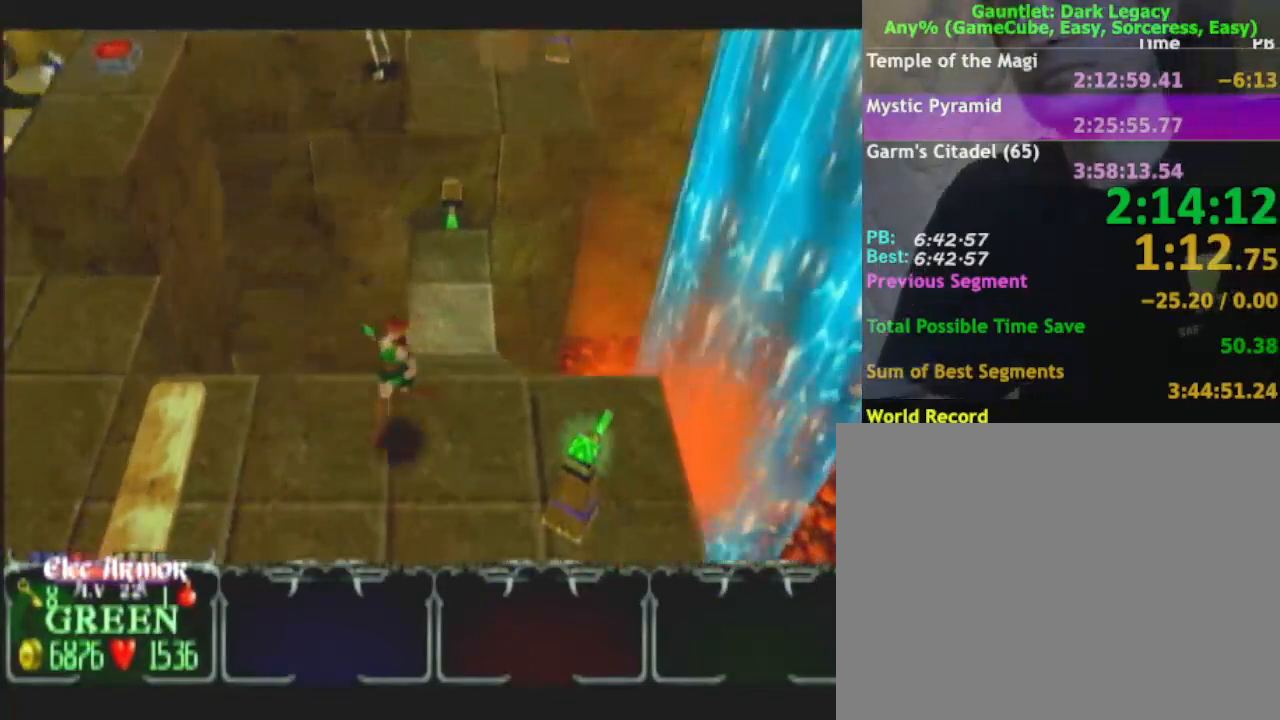
{"buttons": [], "left_stick": "left", "right_stick": "center", "button_events": []}
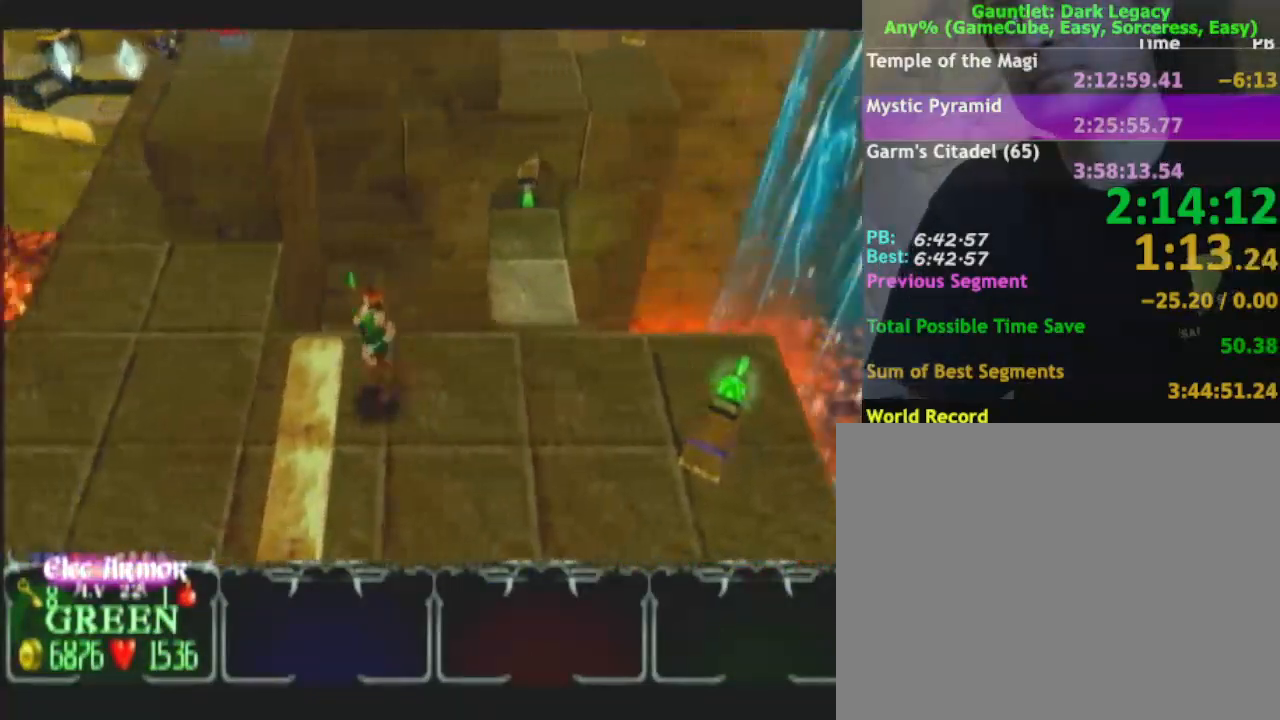
{"buttons": [], "left_stick": "left", "right_stick": "center", "button_events": []}
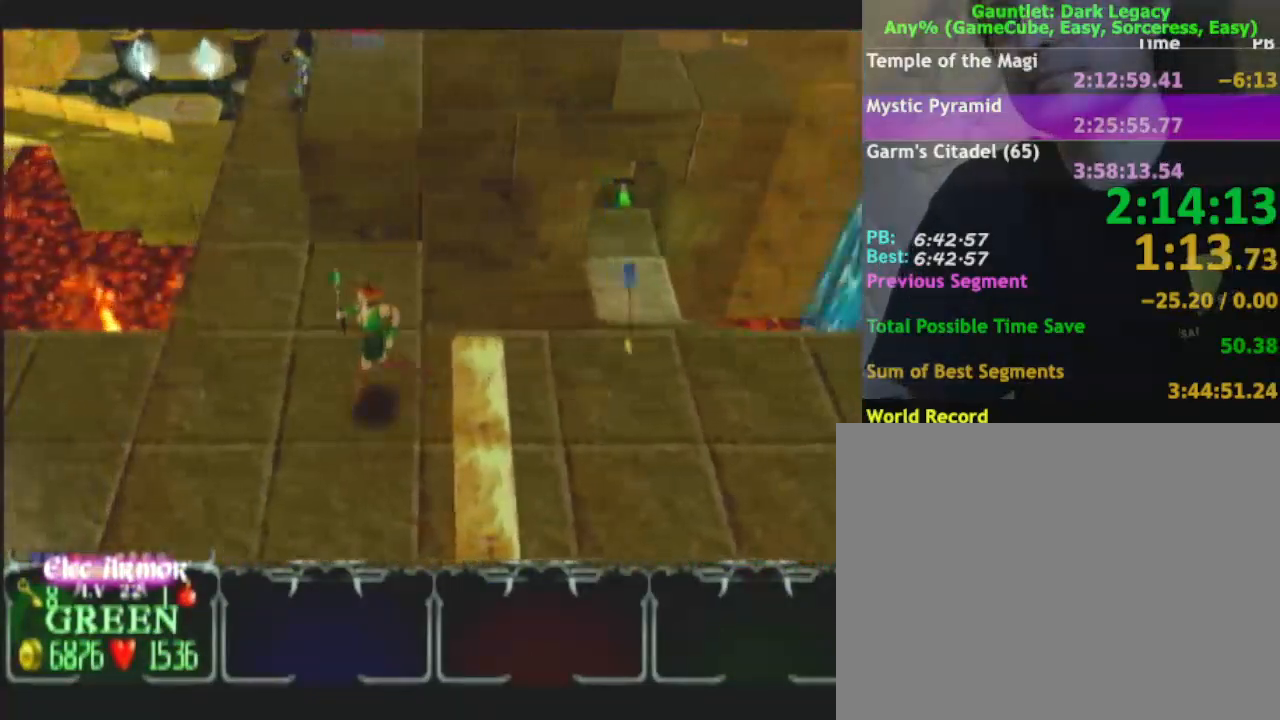
{"buttons": [], "left_stick": "down-left", "right_stick": "center", "button_events": []}
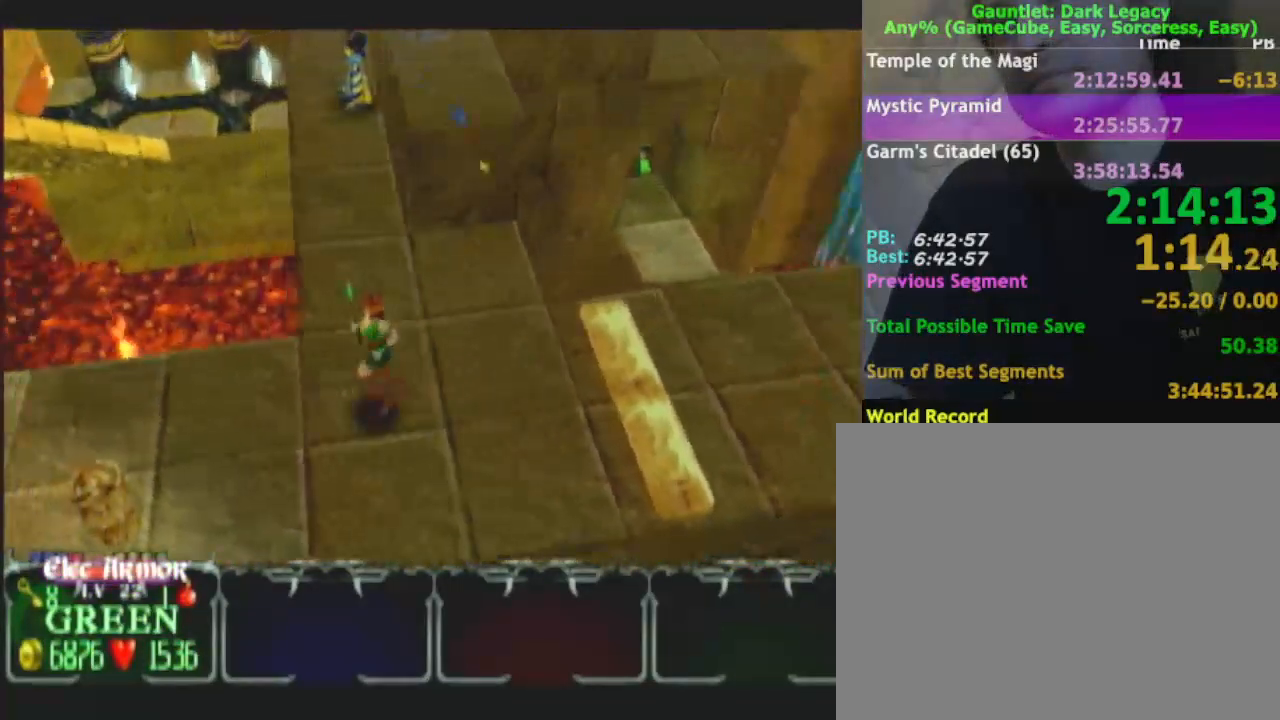
{"buttons": [], "left_stick": "left", "right_stick": "center", "button_events": []}
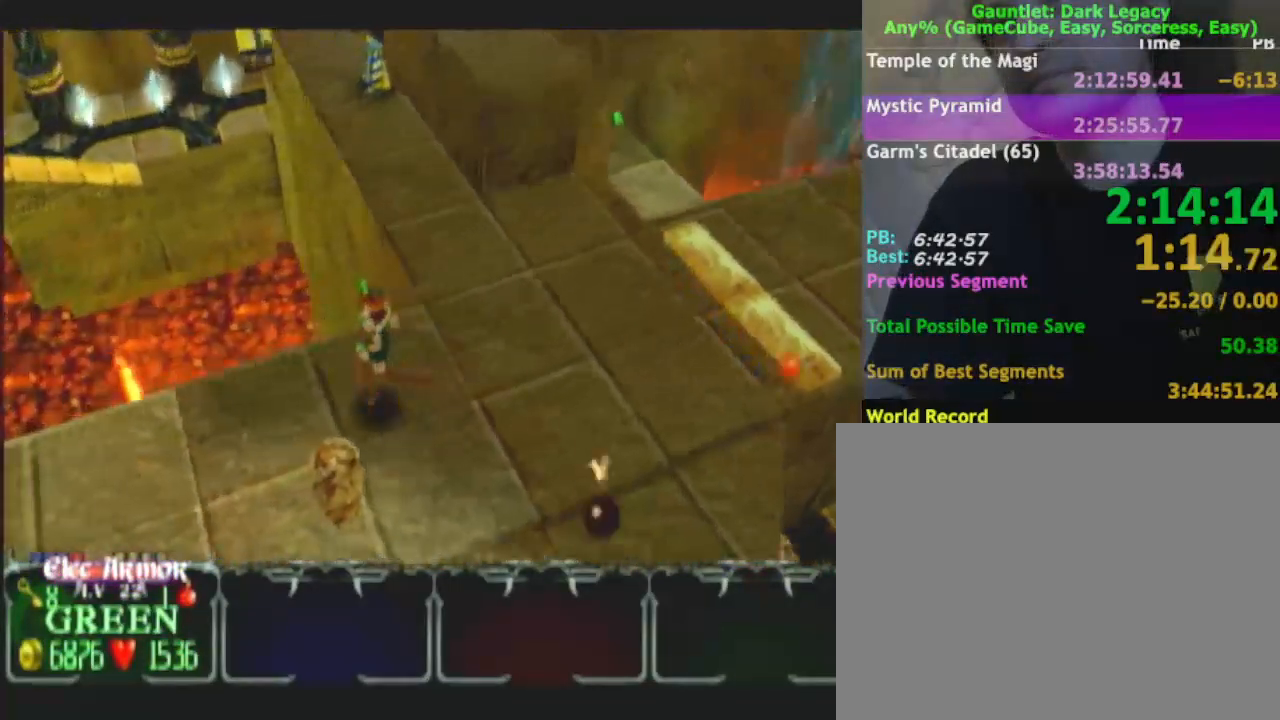
{"buttons": [], "left_stick": "down-left", "right_stick": "center", "button_events": []}
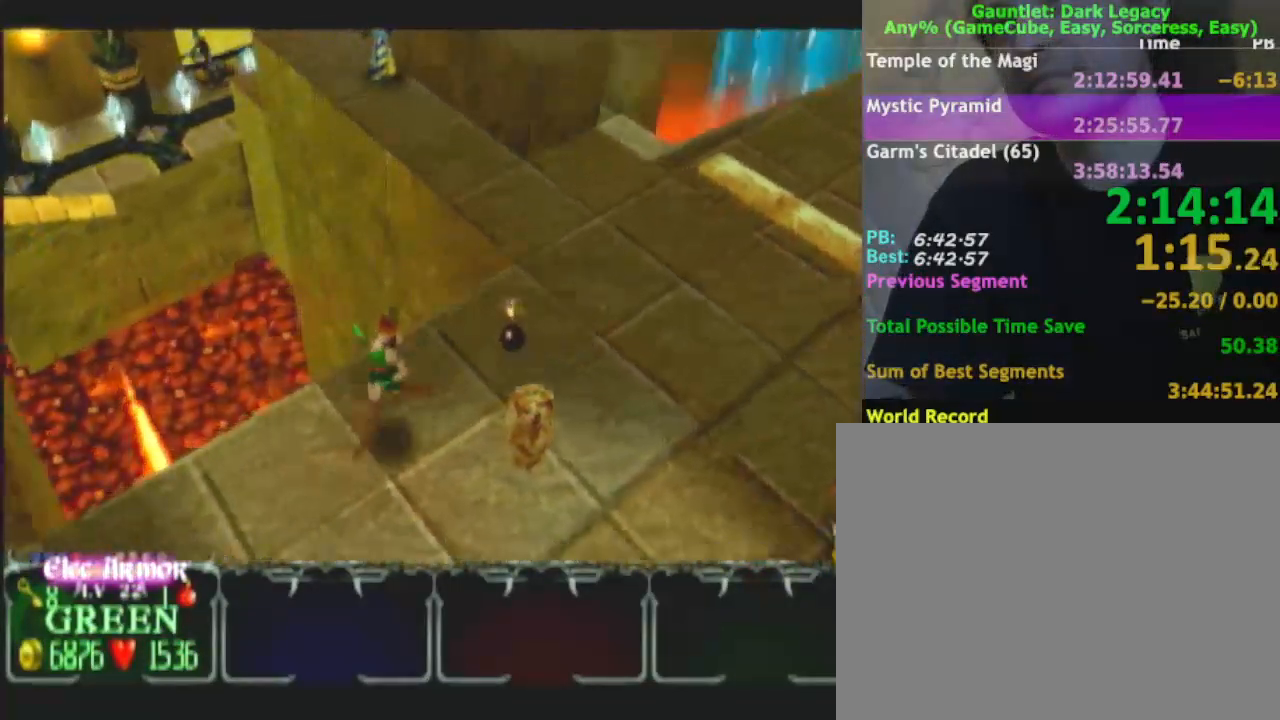
{"buttons": [], "left_stick": "down-left", "right_stick": "center", "button_events": [[83, "DPAD_LEFT", "down"], [200, "DPAD_LEFT", "up"]]}
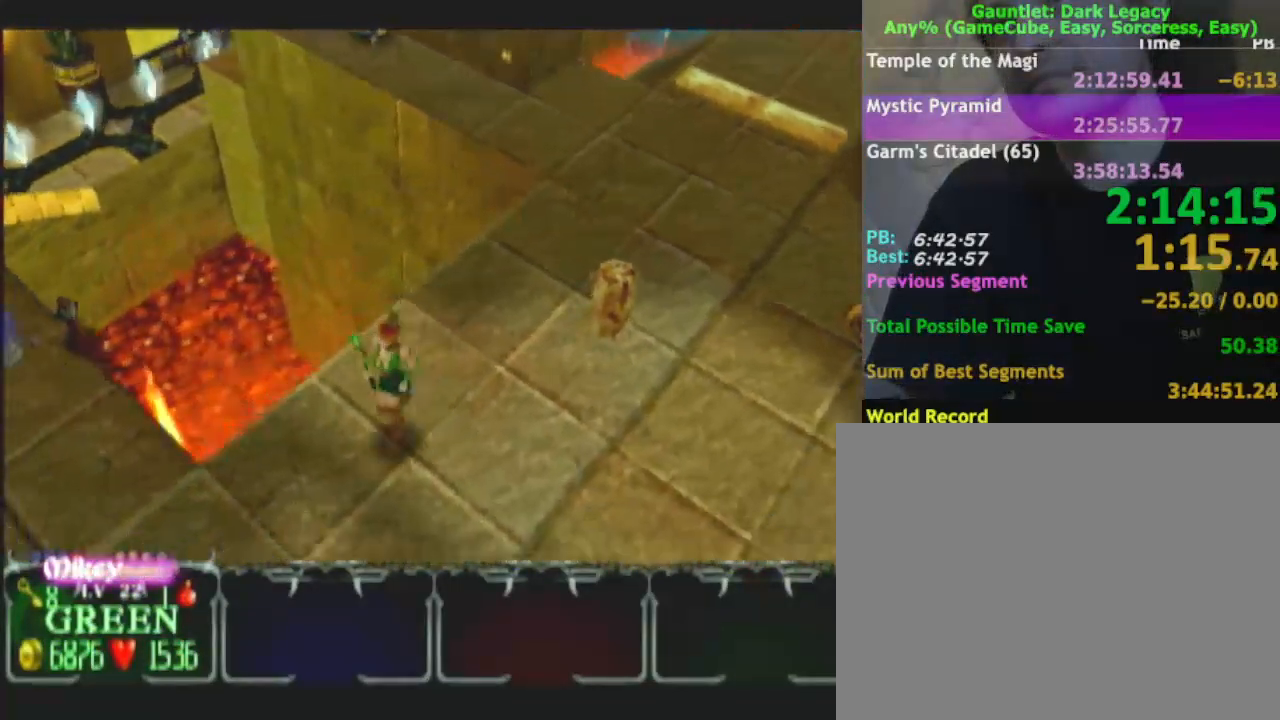
{"buttons": ["DPAD_RIGHT"], "left_stick": "left", "right_stick": "center", "button_events": [[100, "DPAD_UP", "down"], [217, "DPAD_UP", "up"], [500, "DPAD_RIGHT", "down"]]}
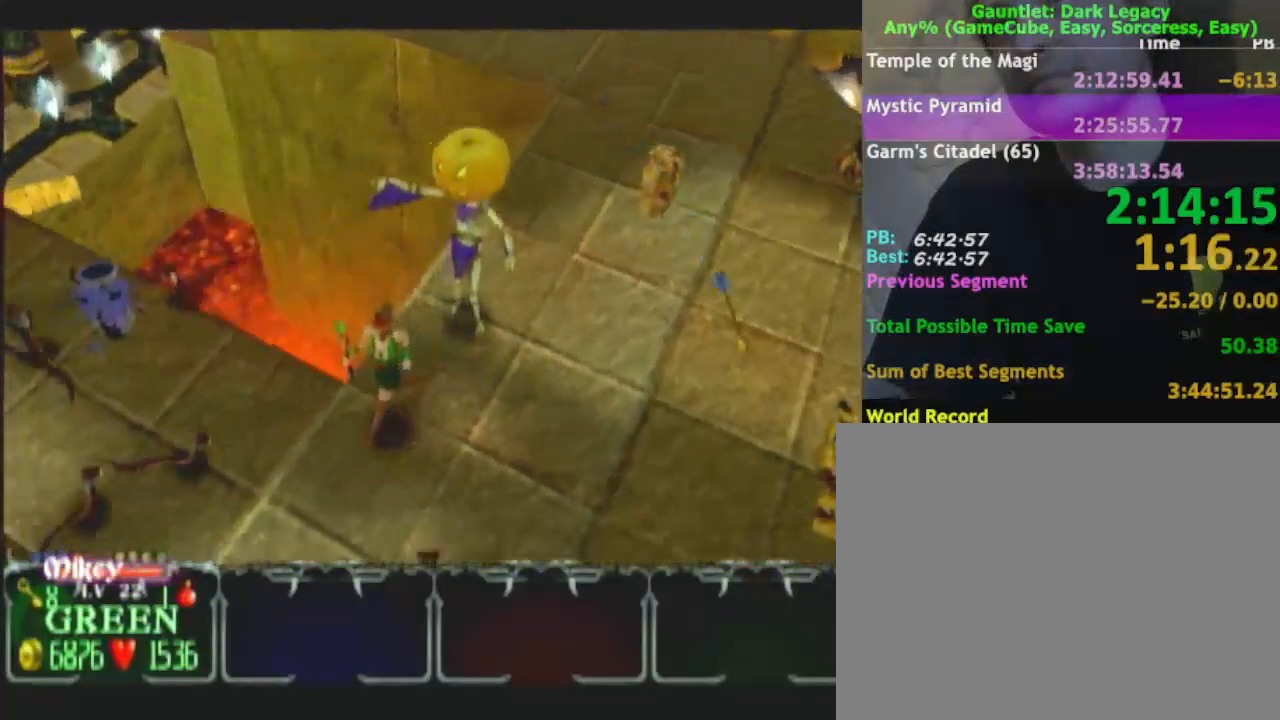
{"buttons": [], "left_stick": "left", "right_stick": "center", "button_events": [[67, "DPAD_RIGHT", "up"], [183, "DPAD_UP", "down"], [267, "DPAD_UP", "up"], [333, "DPAD_UP", "down"], [383, "DPAD_UP", "up"]]}
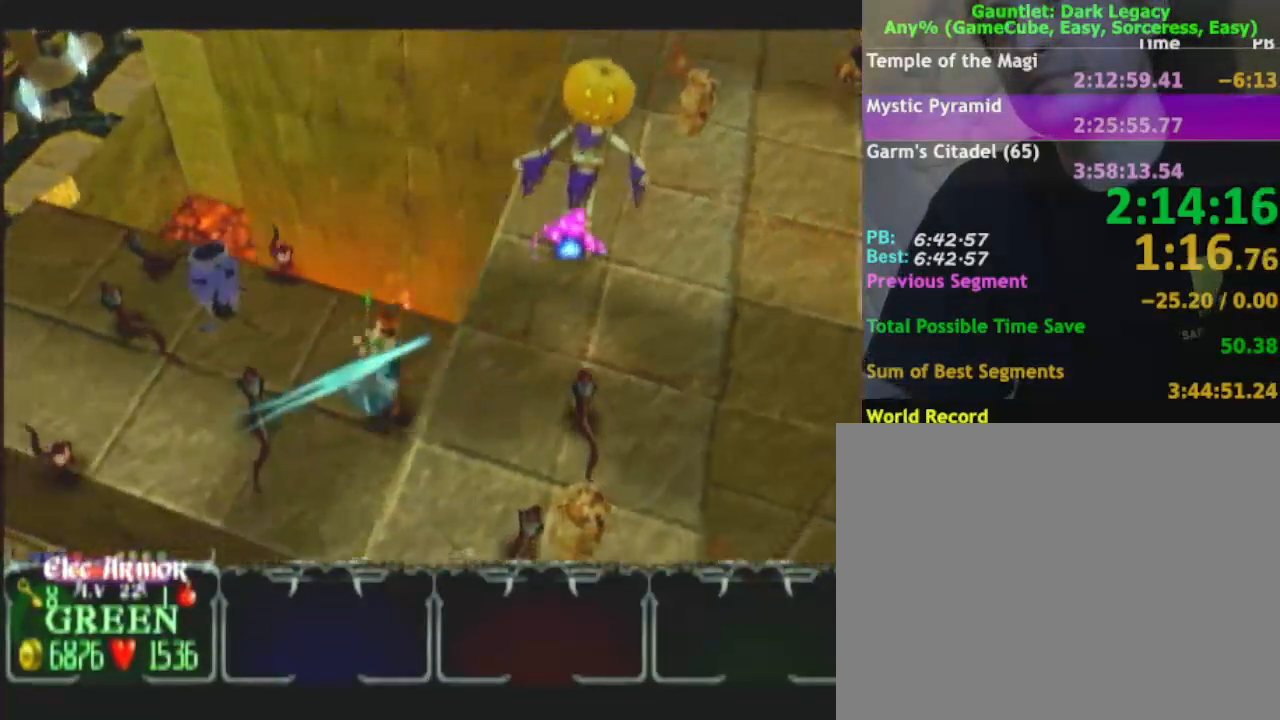
{"buttons": [], "left_stick": "left", "right_stick": "center", "button_events": [[83, "DPAD_UP", "down"], [133, "DPAD_UP", "up"], [200, "DPAD_UP", "down"], [300, "DPAD_UP", "up"]]}
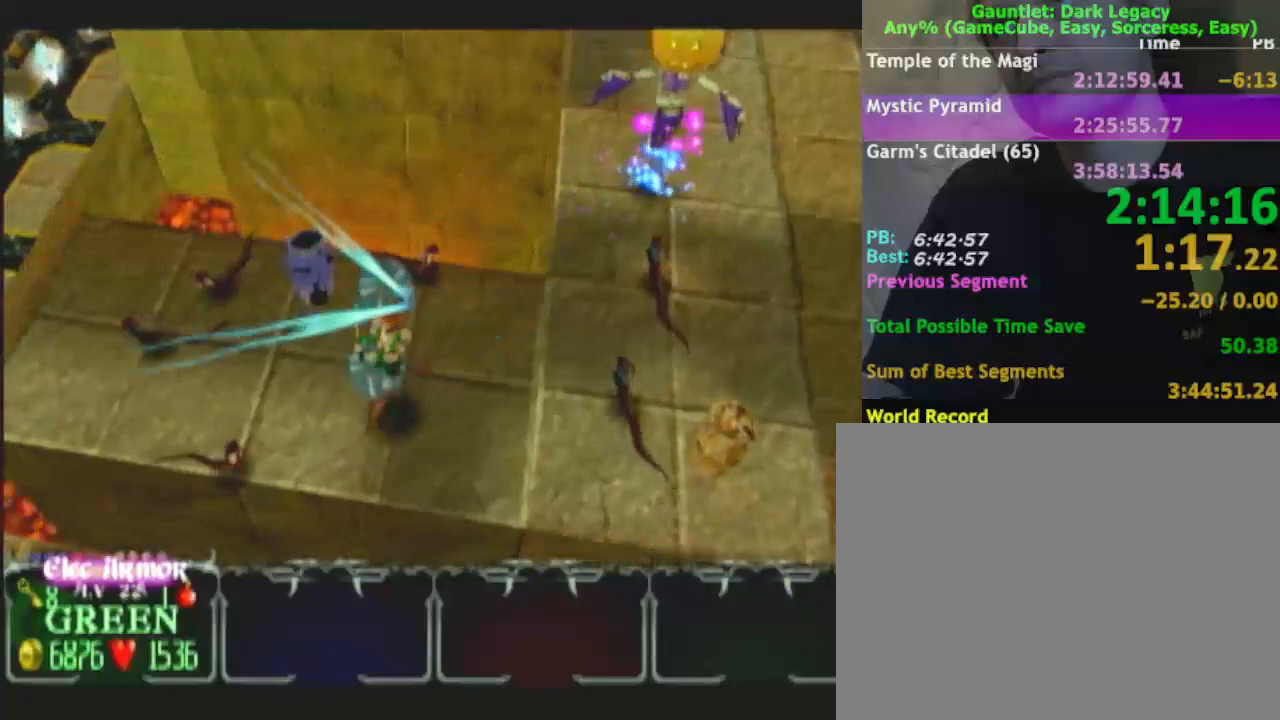
{"buttons": [], "left_stick": "up-left", "right_stick": "center", "button_events": [[100, "DPAD_UP", "down"], [167, "DPAD_UP", "up"], [233, "DPAD_UP", "down"], [333, "DPAD_UP", "up"]]}
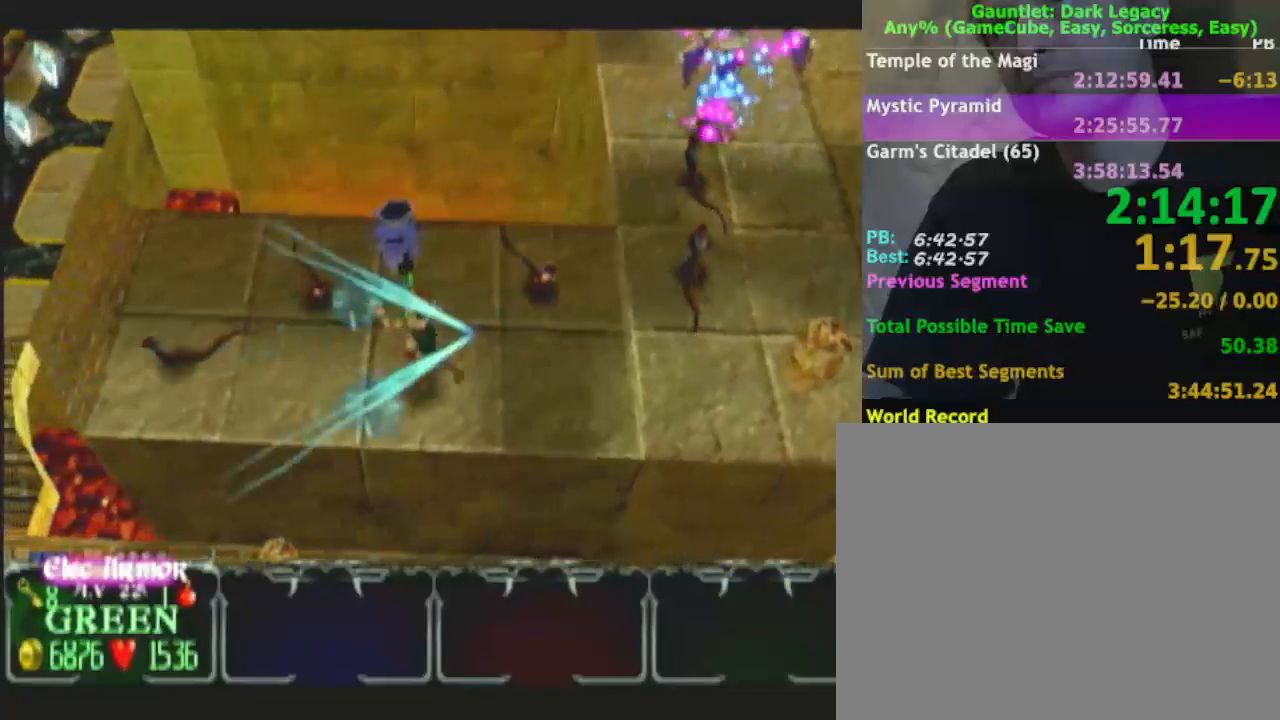
{"buttons": [], "left_stick": "left", "right_stick": "center", "button_events": [[17, "DPAD_UP", "down"], [83, "DPAD_UP", "up"], [150, "DPAD_UP", "down"], [267, "DPAD_UP", "up"]]}
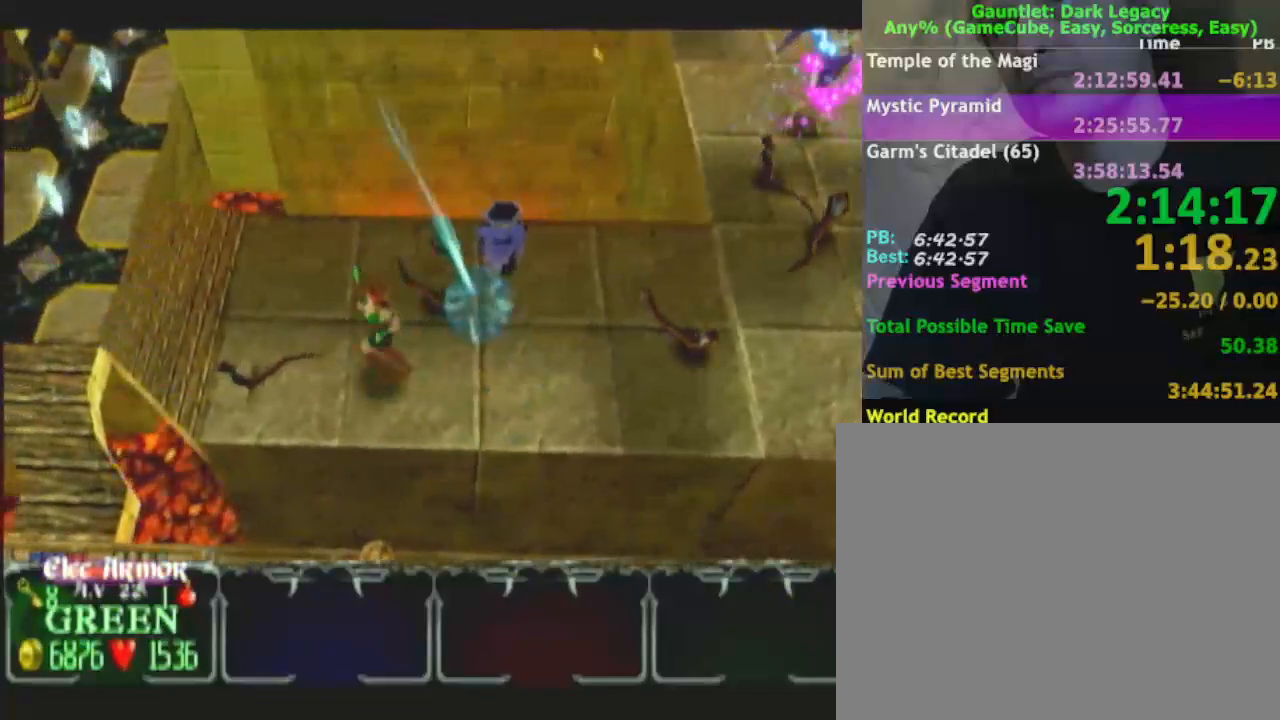
{"buttons": [], "left_stick": "up-left", "right_stick": "center", "button_events": [[50, "L1", "down"], [200, "L1", "up"]]}
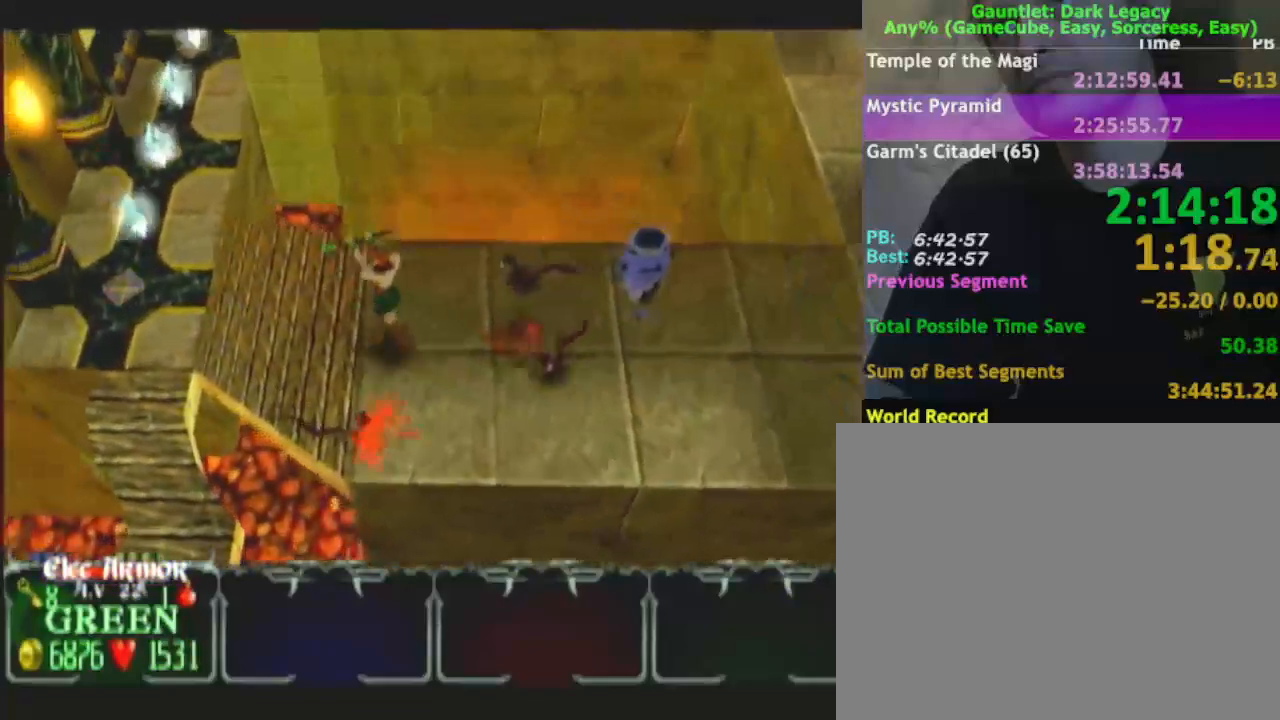
{"buttons": [], "left_stick": "up-left", "right_stick": "center", "button_events": []}
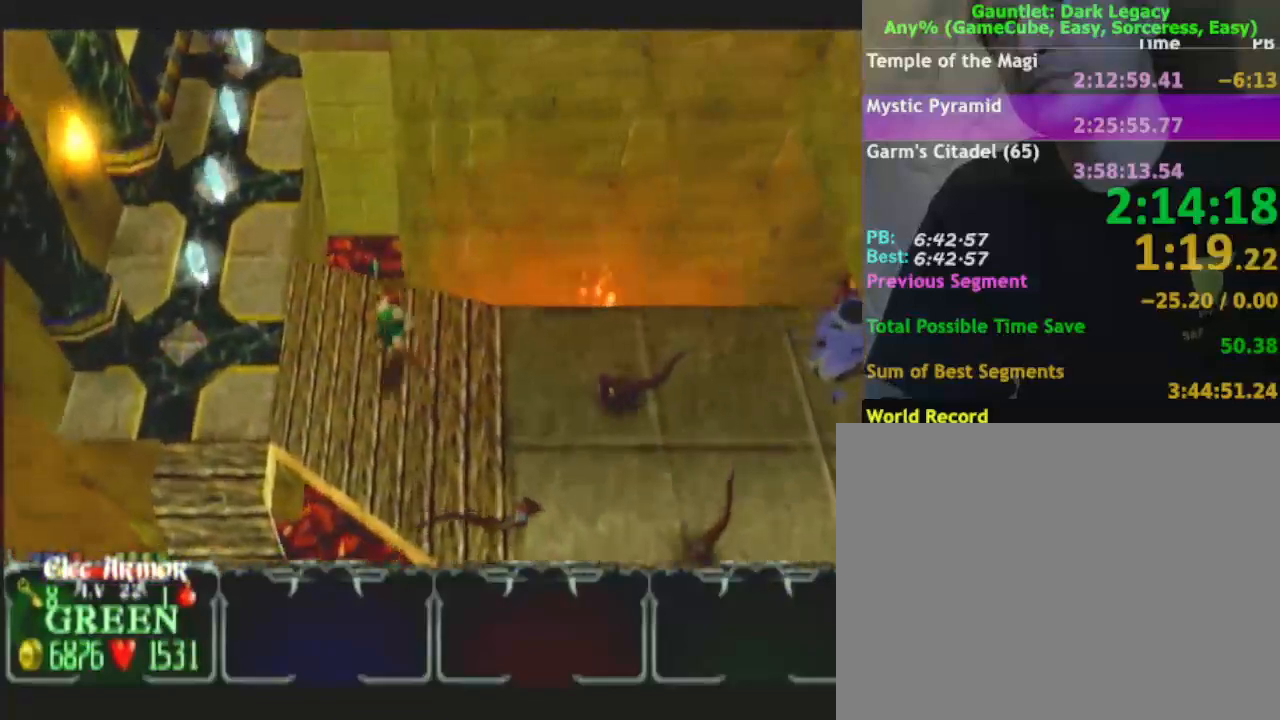
{"buttons": [], "left_stick": "up-left", "right_stick": "center", "button_events": []}
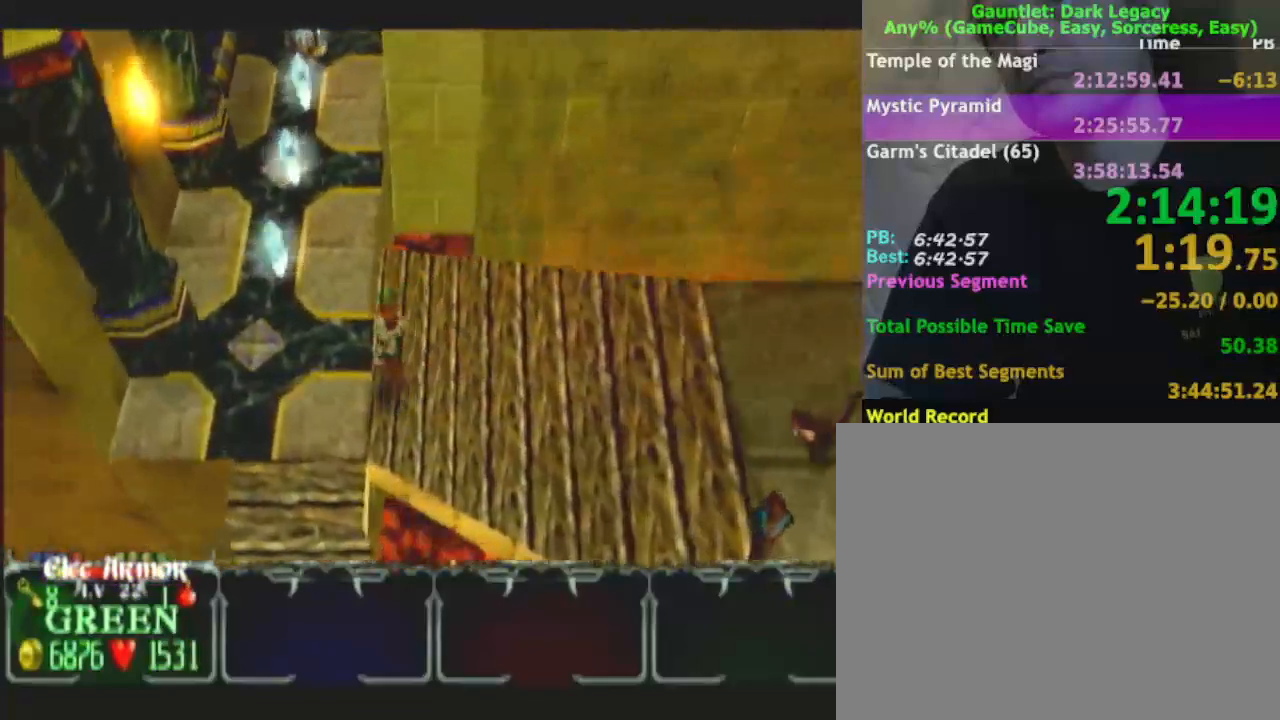
{"buttons": [], "left_stick": "up", "right_stick": "center", "button_events": []}
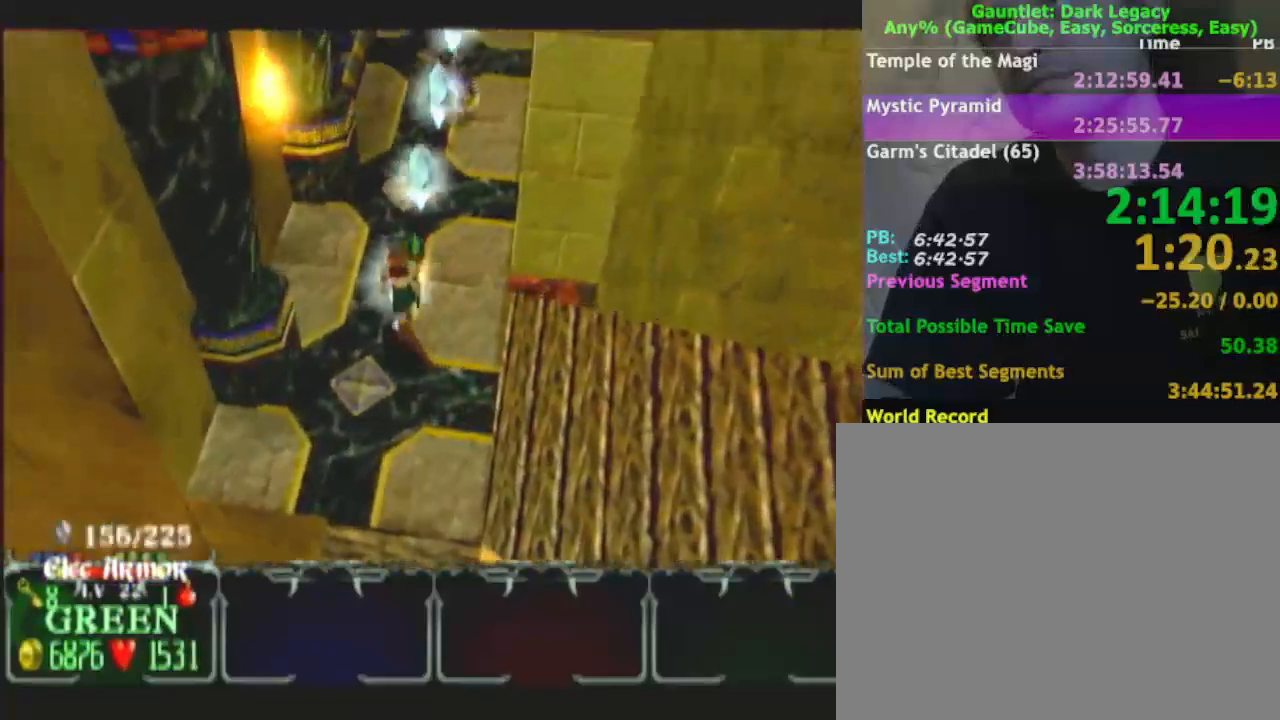
{"buttons": [], "left_stick": "up-right", "right_stick": "center", "button_events": []}
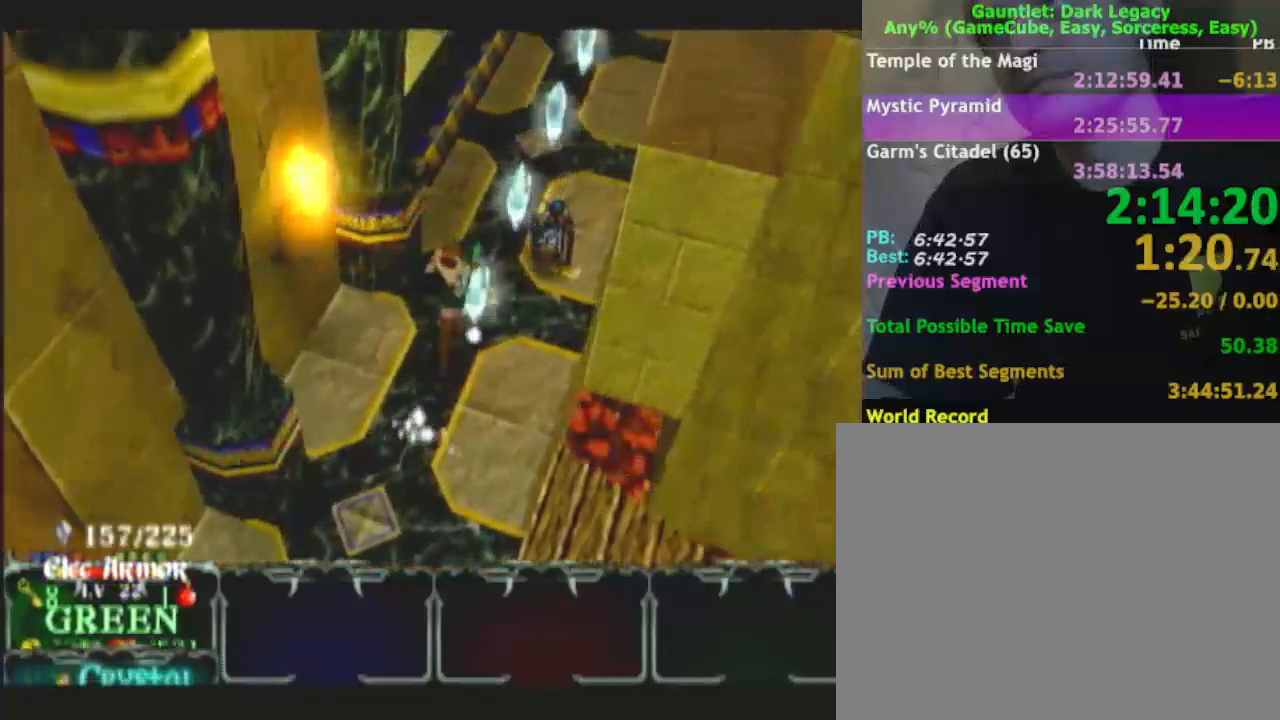
{"buttons": [], "left_stick": "up-right", "right_stick": "center", "button_events": [[83, "DPAD_UP", "down"], [150, "DPAD_UP", "up"], [217, "DPAD_UP", "down"], [400, "DPAD_UP", "up"]]}
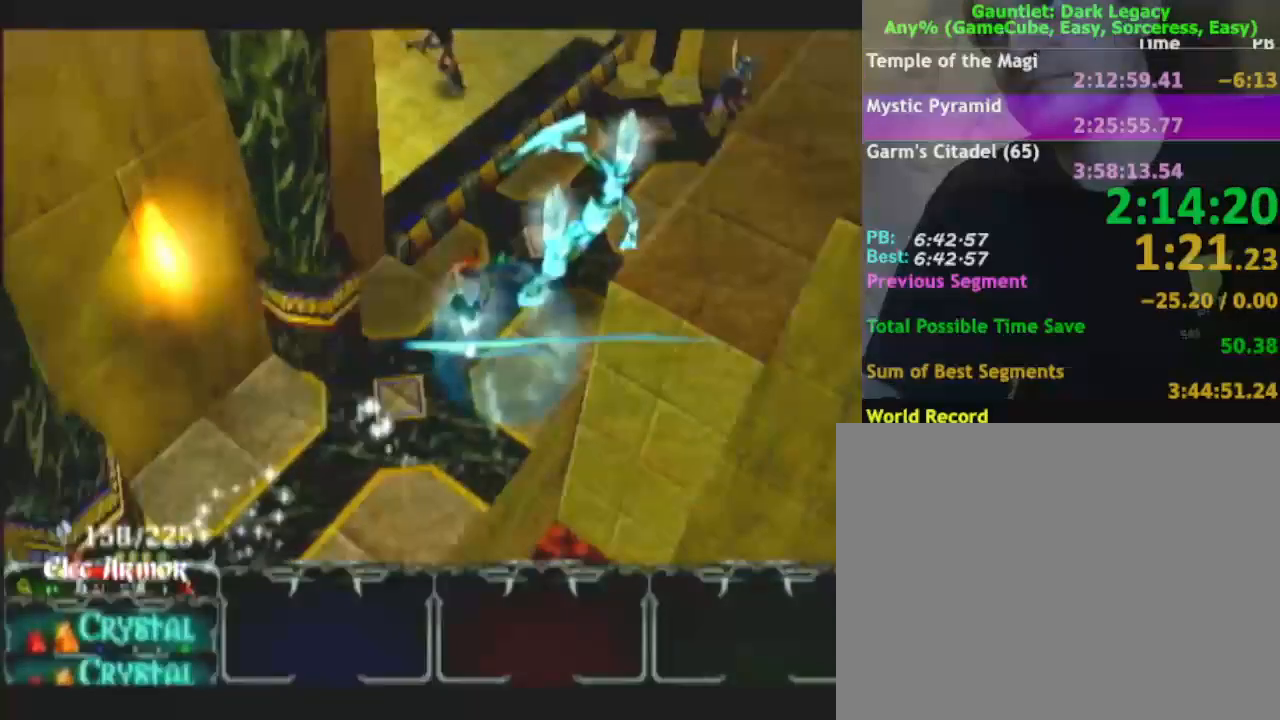
{"buttons": [], "left_stick": "up-right", "right_stick": "center", "button_events": []}
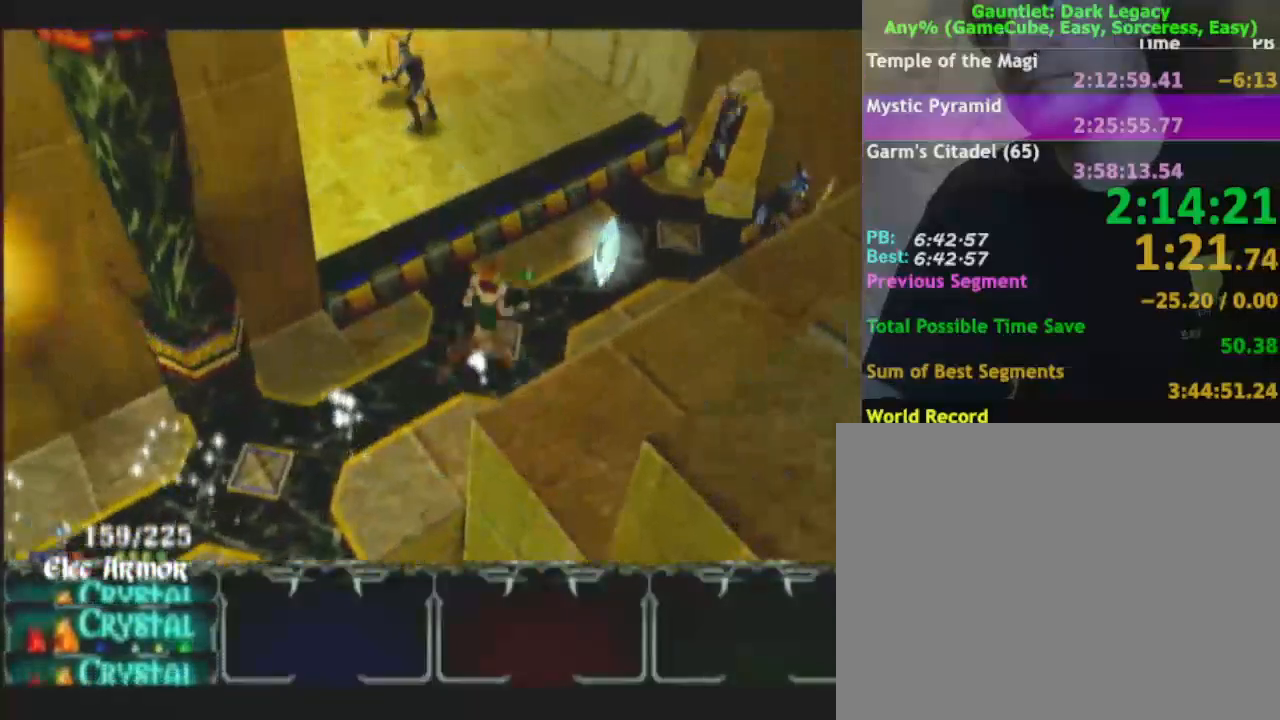
{"buttons": ["DPAD_UP"], "left_stick": "up-right", "right_stick": "center", "button_events": [[483, "DPAD_UP", "down"]]}
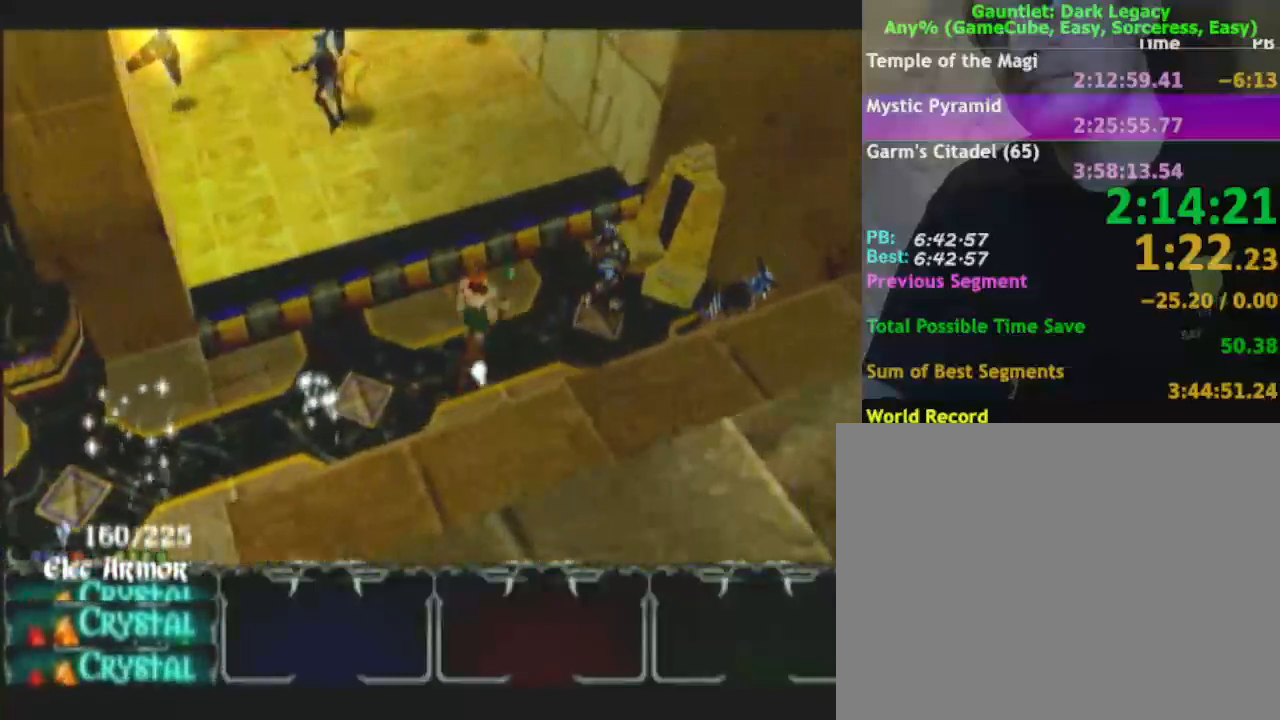
{"buttons": [], "left_stick": "up", "right_stick": "center", "button_events": [[200, "DPAD_UP", "up"]]}
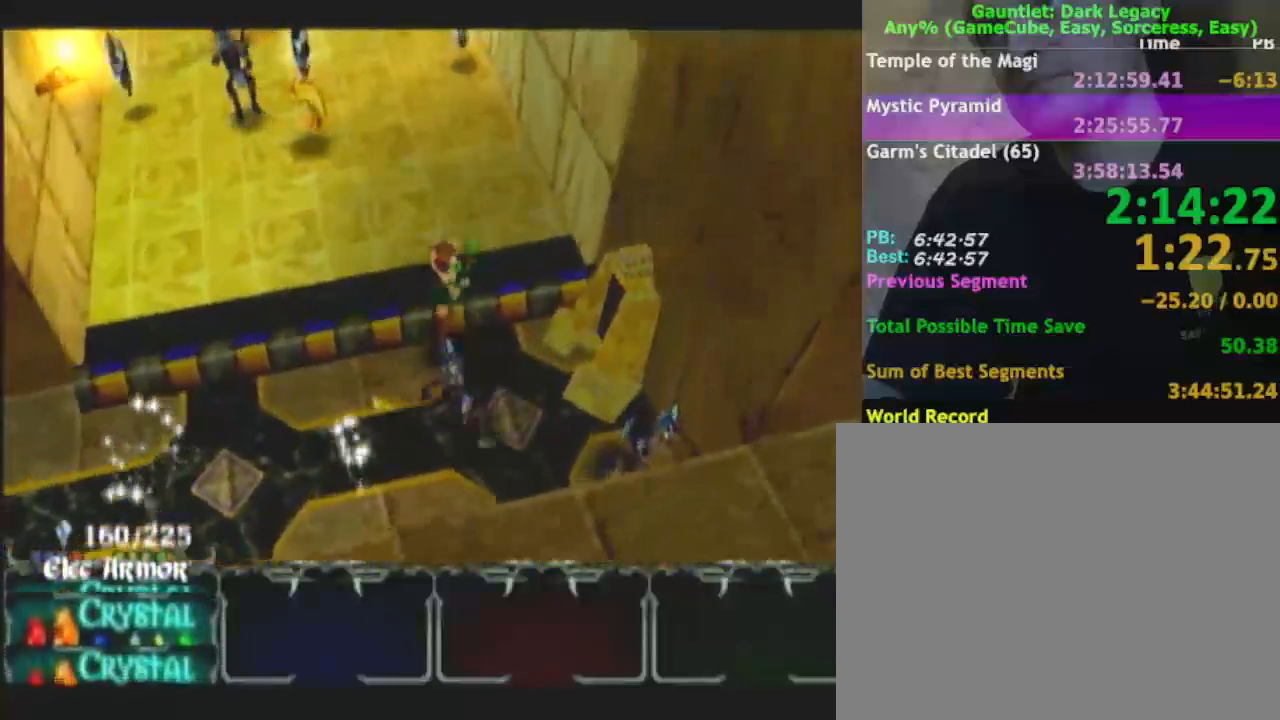
{"buttons": [], "left_stick": "up", "right_stick": "center", "button_events": []}